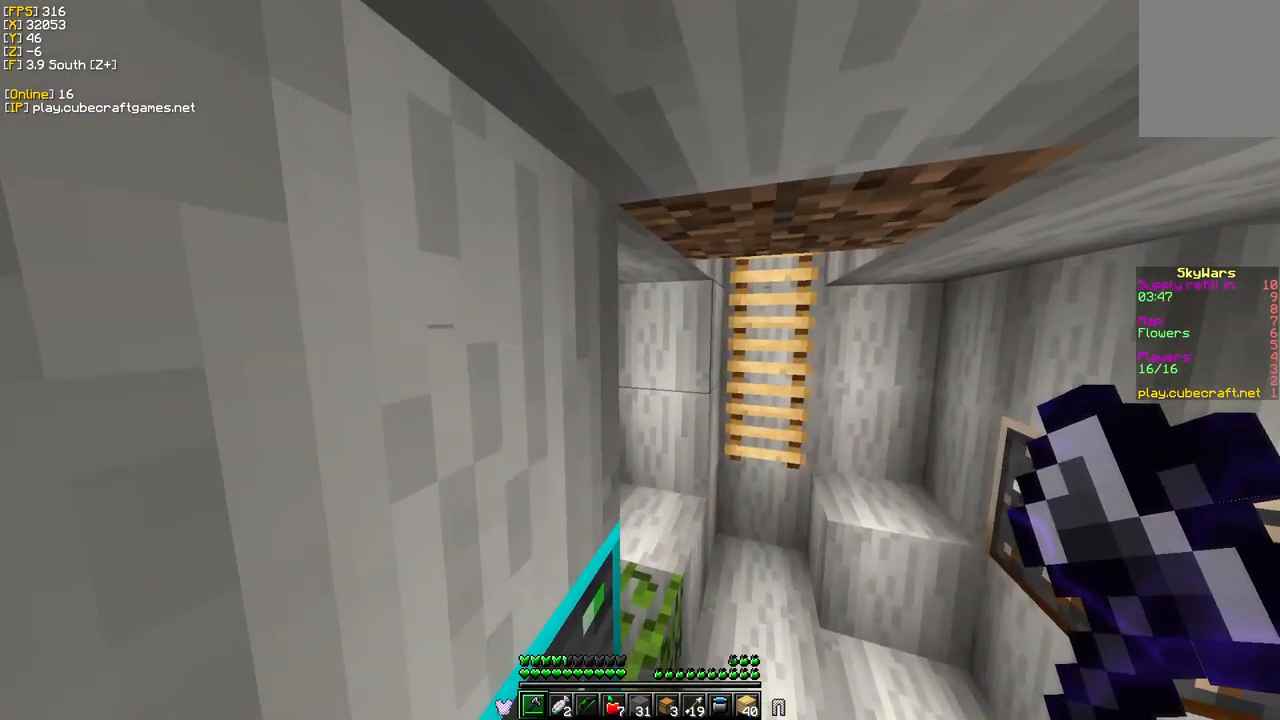
Gameplay with keyboard and mouse; each line is a JSON object with the keys and mouse buttons held at the frame after it. "events" lists presses ("down") and releases ("up") of "a", "d", "s", "w", "mouse_left" and "mouse_right" between this image and that frame as [ms after this image, input, new state], when the widget could be followed in between. "mouse_left", "mouse_right" = the "left", "right" buttons of the "mouse" list. No other keys are recorded. Fast repeated clicks can show as one long hold. Mouse movement is not recorded.
{"keys": ["w"], "mouse": [], "events": []}
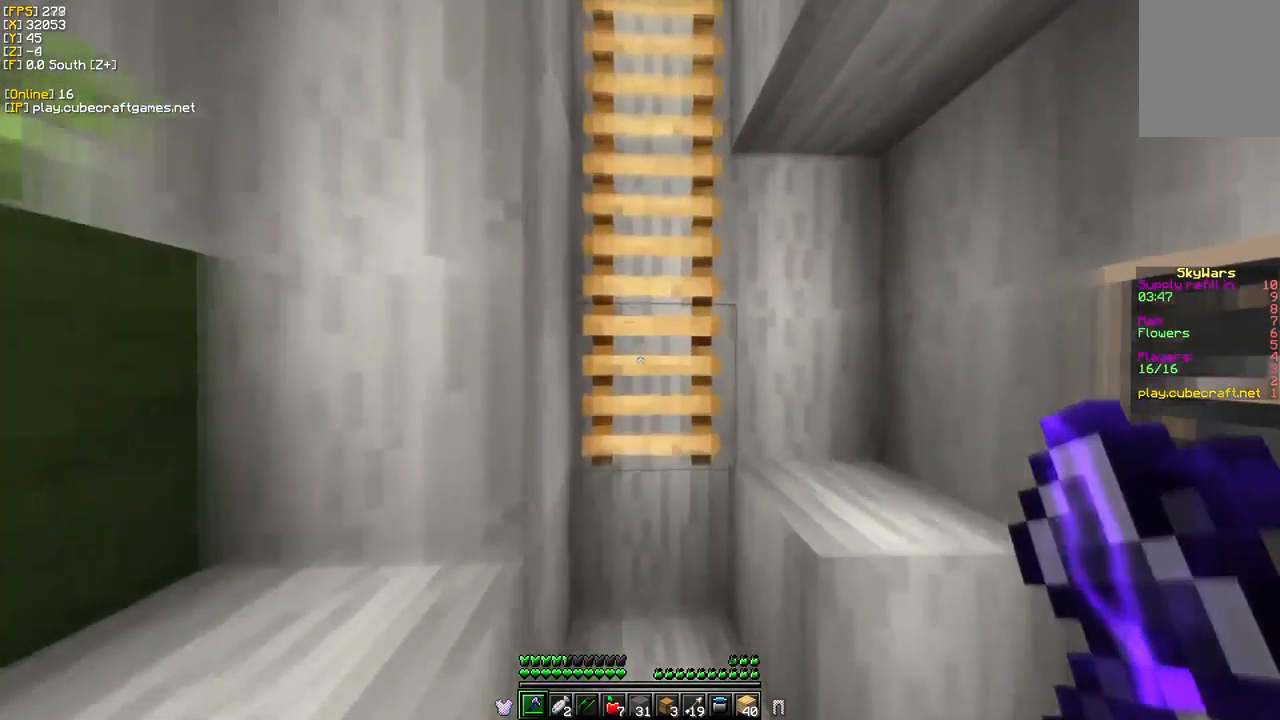
{"keys": ["w"], "mouse": [], "events": []}
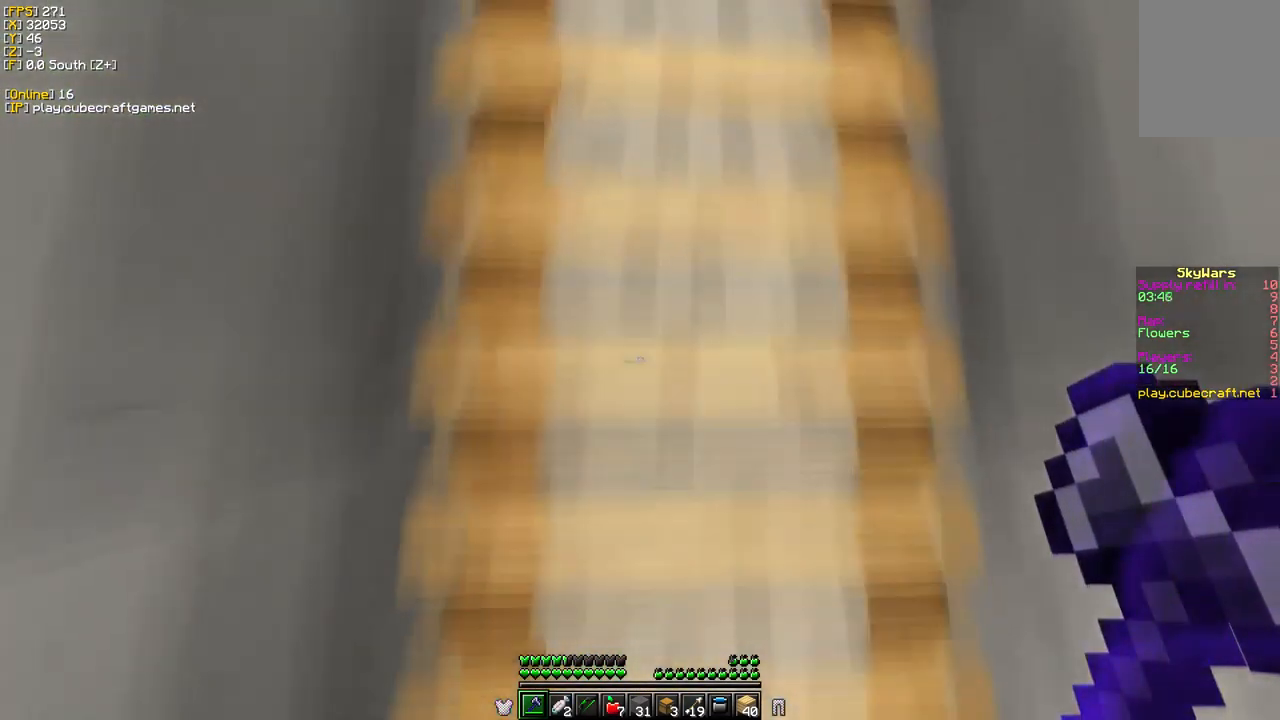
{"keys": ["w"], "mouse": [], "events": []}
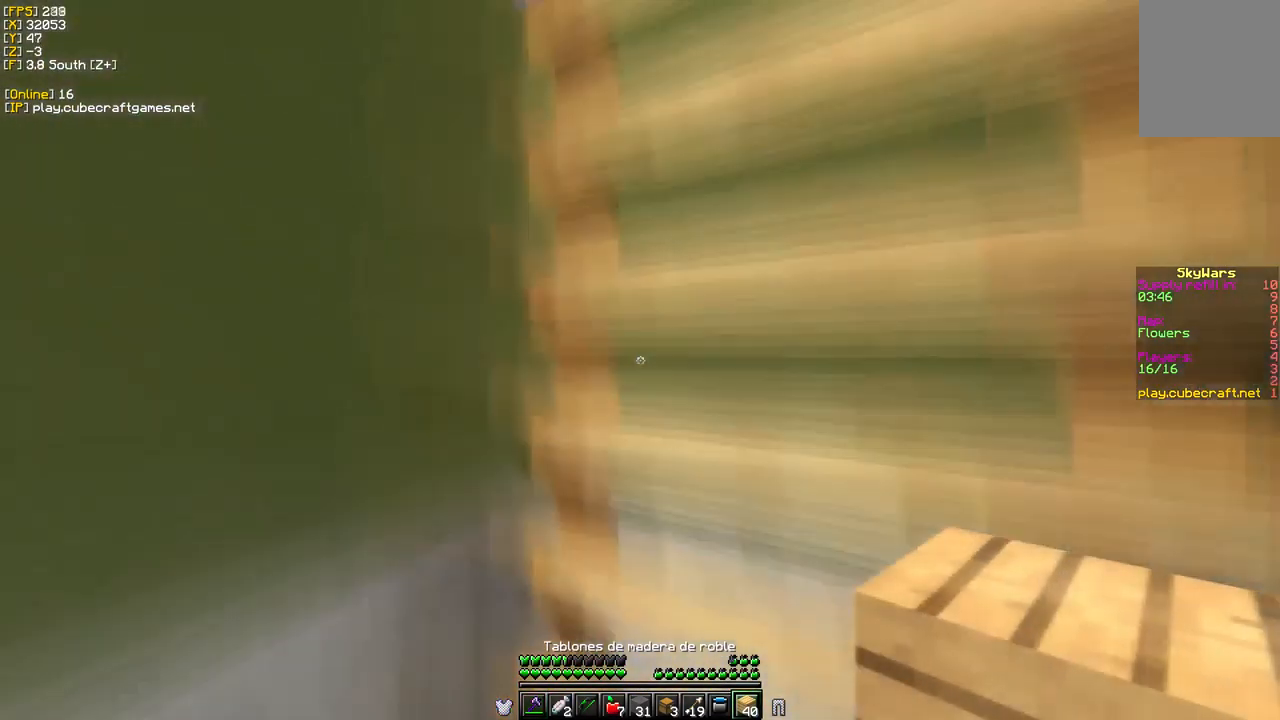
{"keys": ["d", "w"], "mouse": [], "events": [[17, "d", "down"]]}
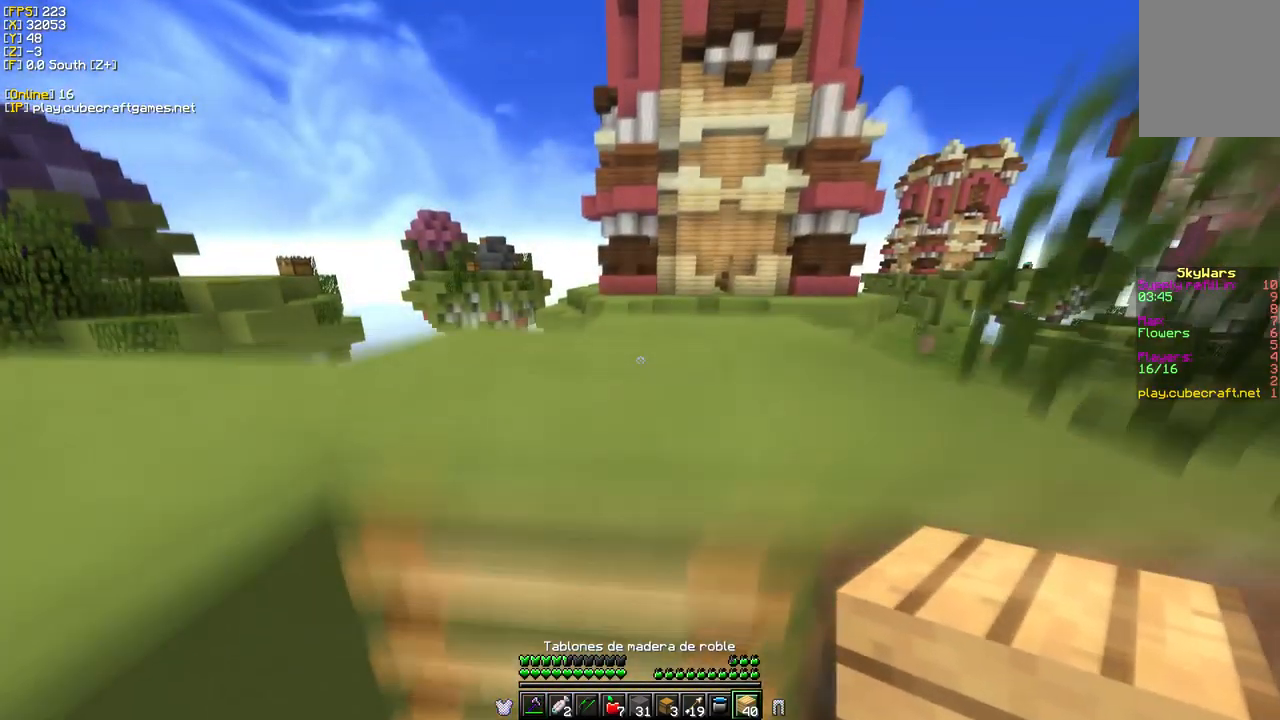
{"keys": ["d", "w"], "mouse": [], "events": []}
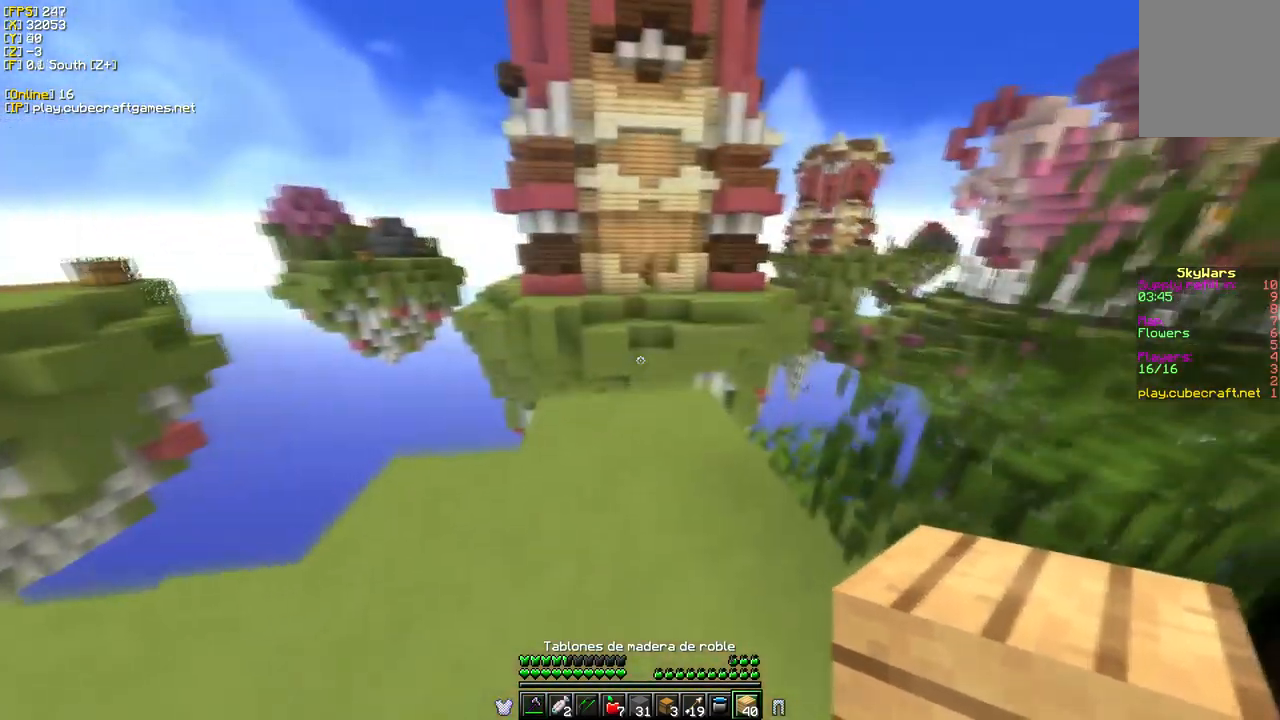
{"keys": ["w"], "mouse": [], "events": [[33, "d", "up"], [266, "d", "down"], [500, "d", "up"]]}
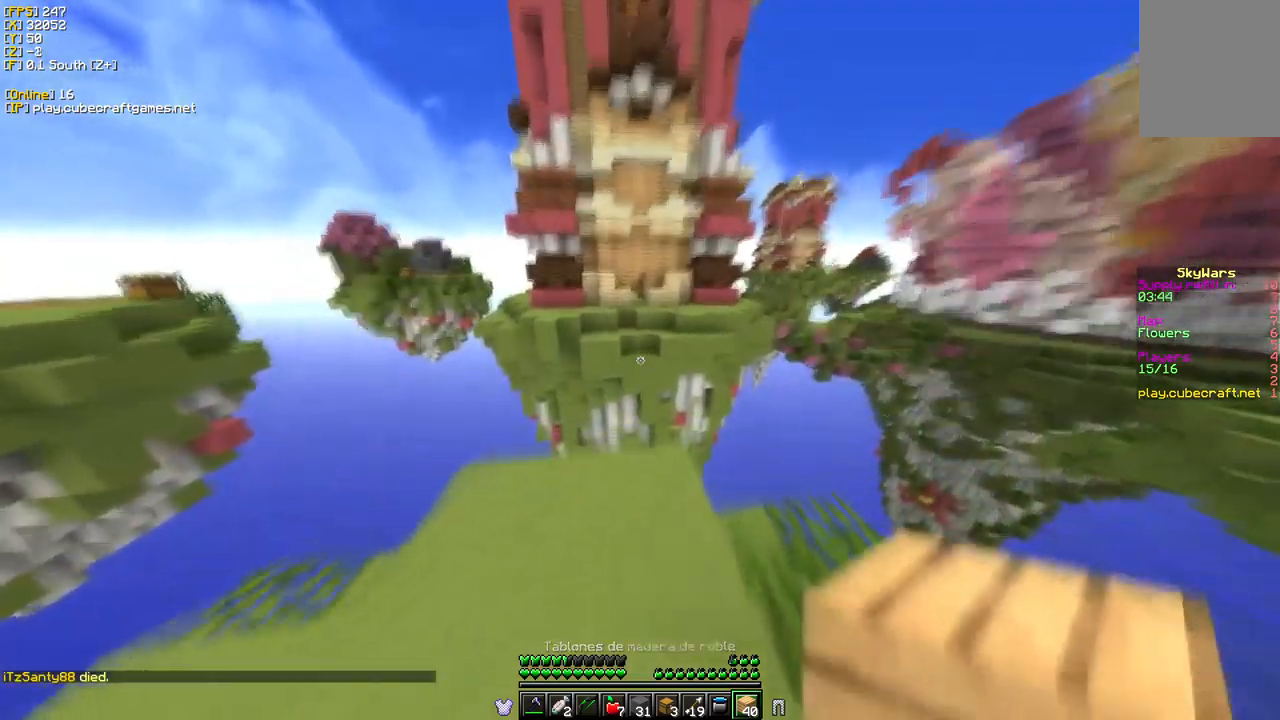
{"keys": ["s"], "mouse": [], "events": [[400, "w", "up"], [417, "s", "down"]]}
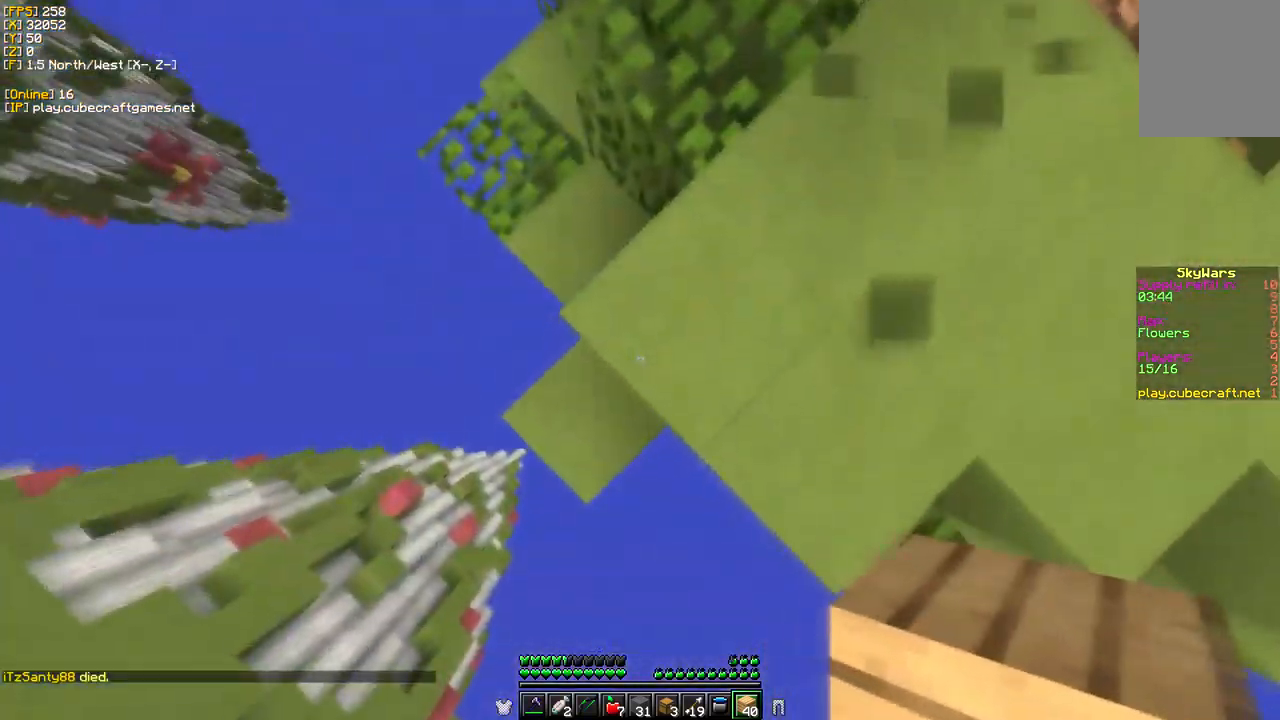
{"keys": ["a", "s"], "mouse": ["right"], "events": [[67, "a", "down"], [167, "mouse_right", "down"]]}